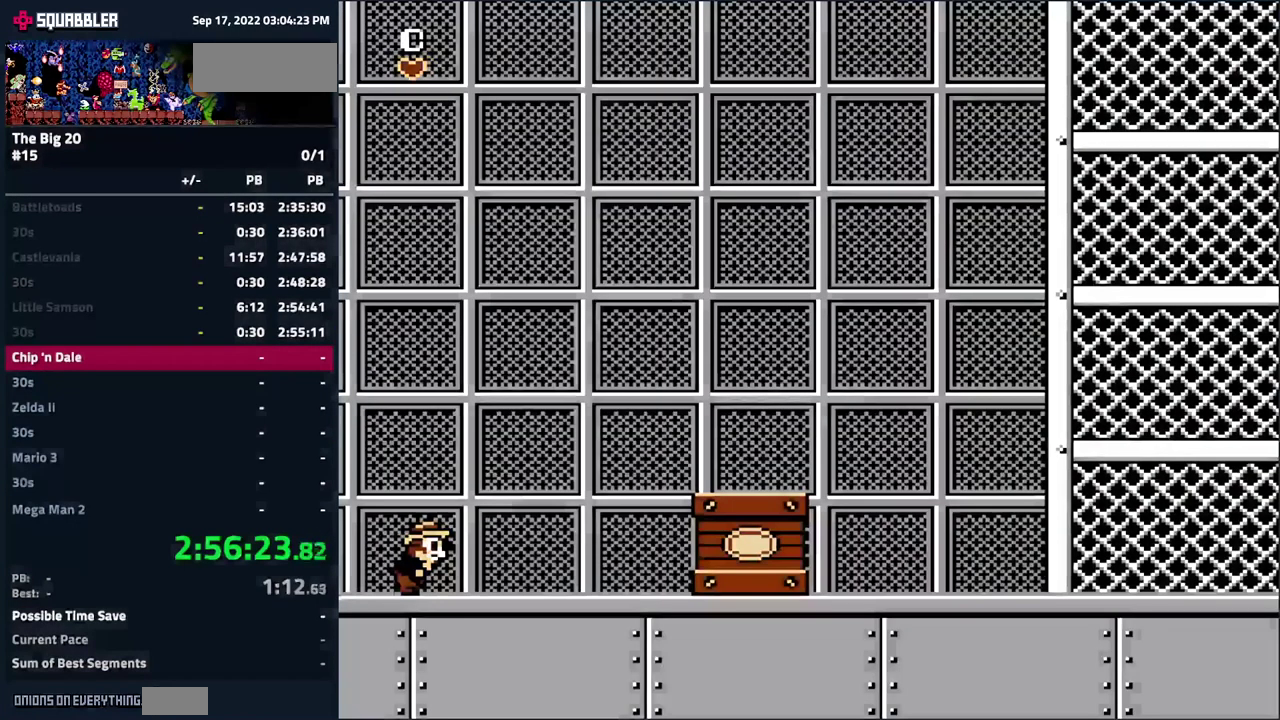
Gameplay with a controller (Nintendo layout); each line is a JSON object with the inputs held at the frame after it. "events" lists button and stick changes between this image and that frame as [ms after this image, input, new state], when the widget could be followed in between. Not read: L3 R3.
{"buttons": ["DPAD_RIGHT"], "events": [[217, "DPAD_UP", "down"], [234, "DPAD_RIGHT", "down"], [317, "DPAD_UP", "up"]]}
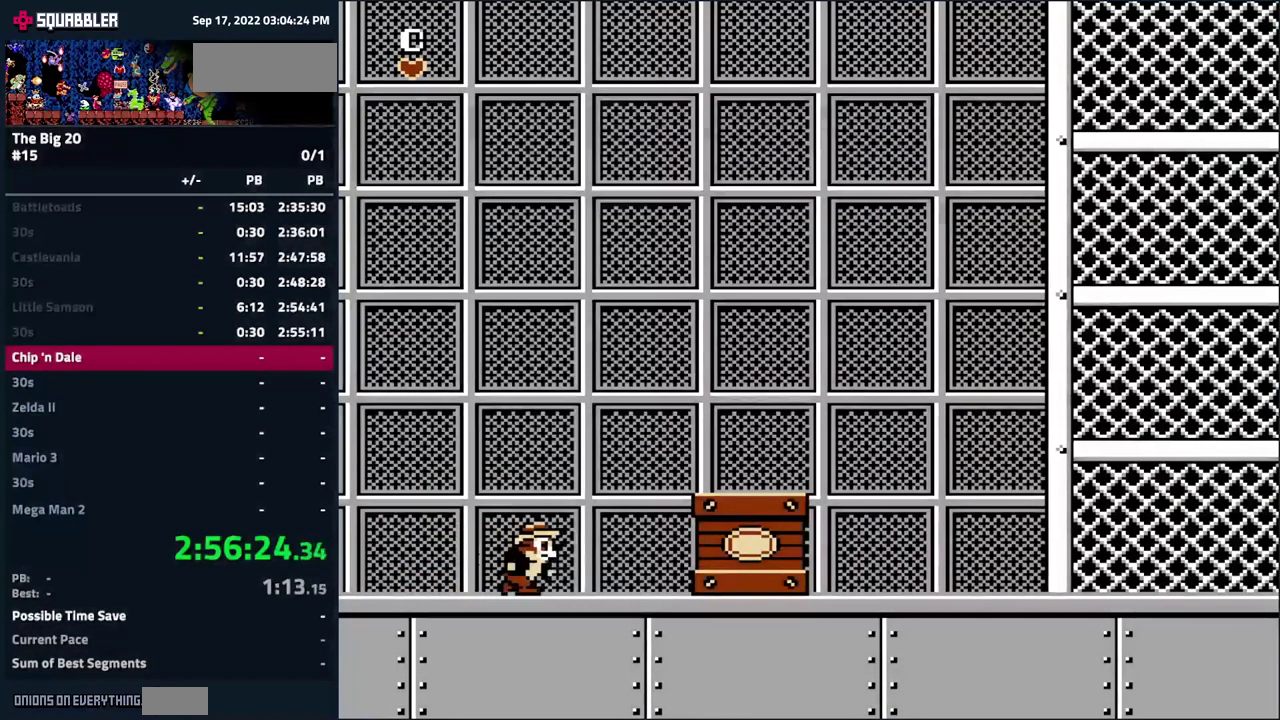
{"buttons": ["DPAD_RIGHT"], "events": []}
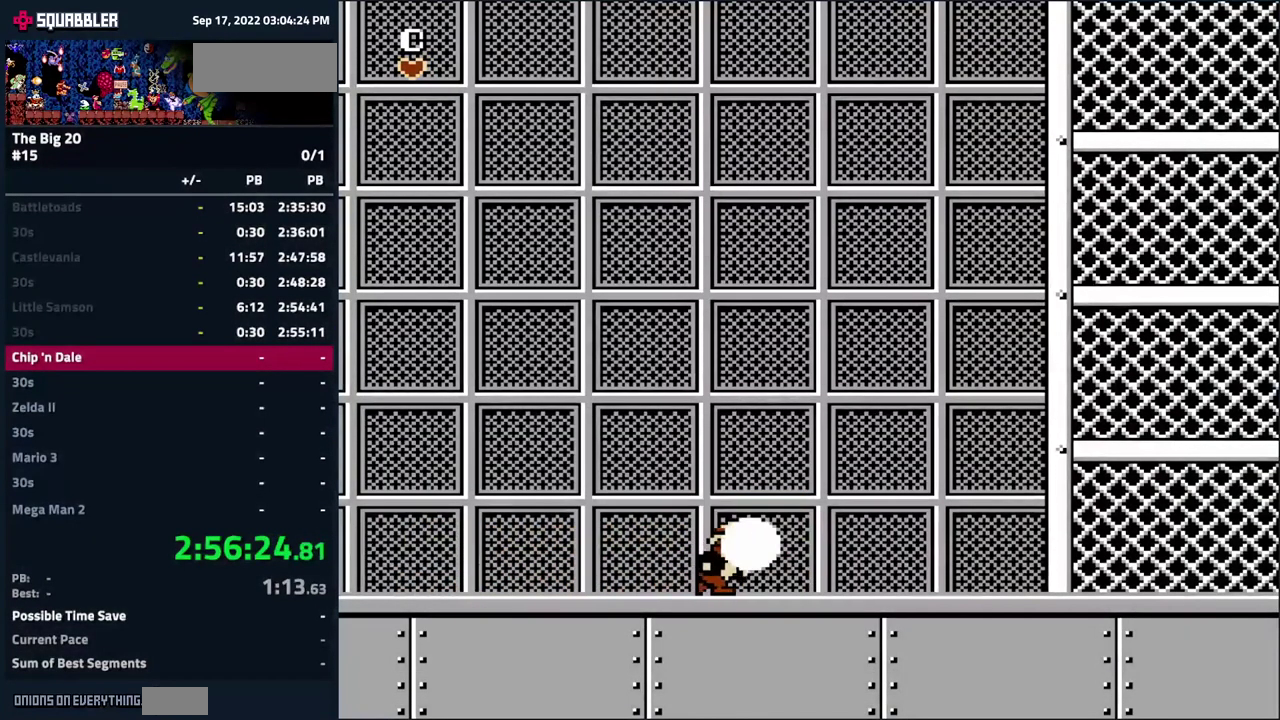
{"buttons": ["DPAD_RIGHT"], "events": []}
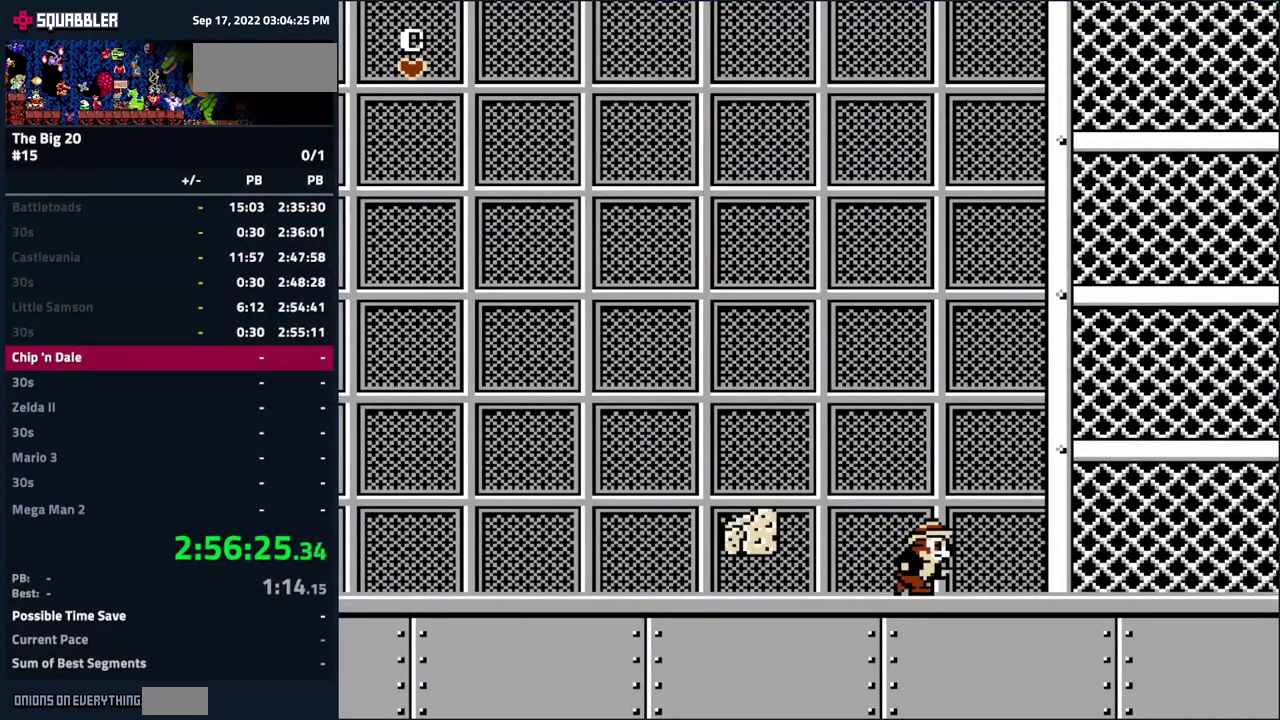
{"buttons": ["DPAD_RIGHT"], "events": []}
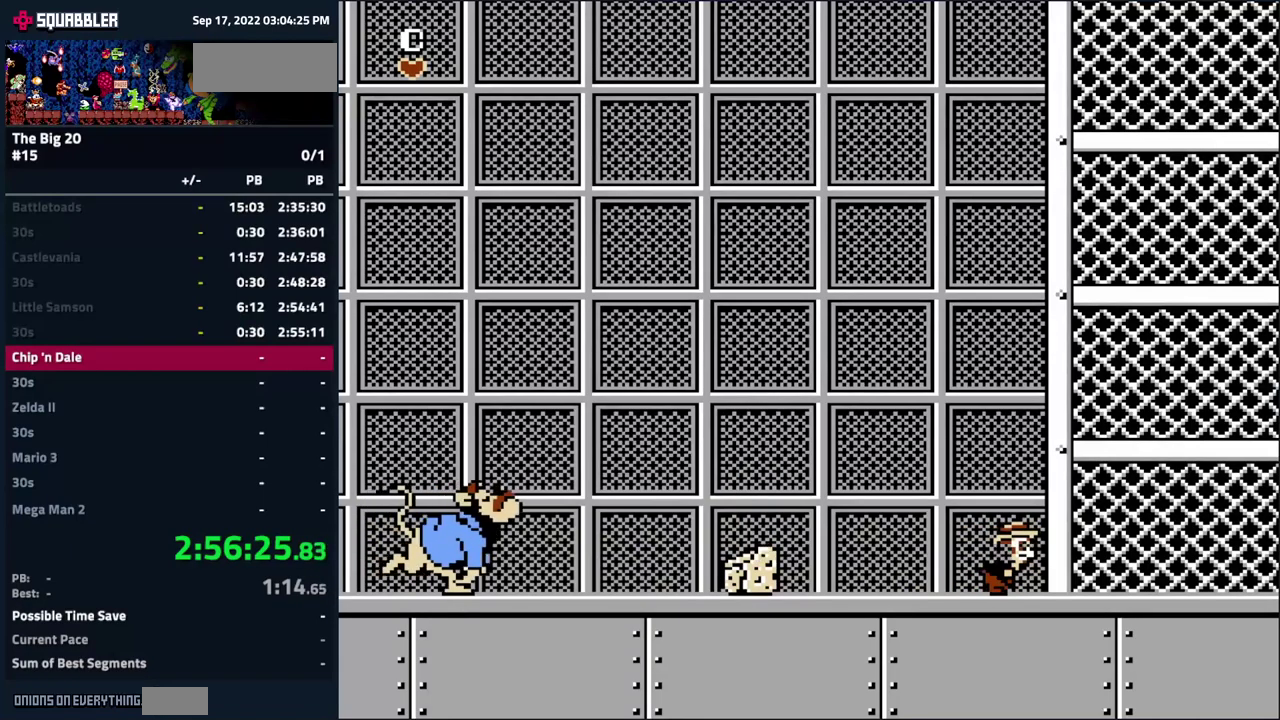
{"buttons": [], "events": [[183, "DPAD_RIGHT", "up"]]}
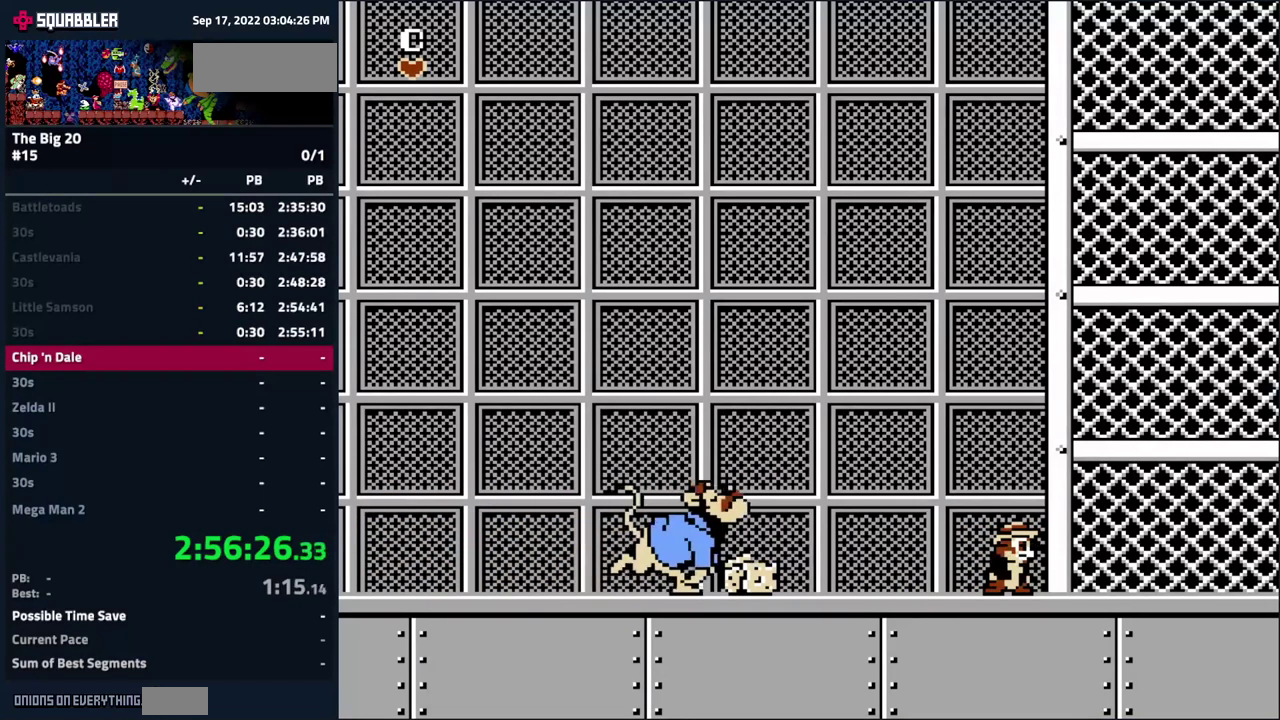
{"buttons": ["DPAD_RIGHT"], "events": [[500, "DPAD_RIGHT", "down"]]}
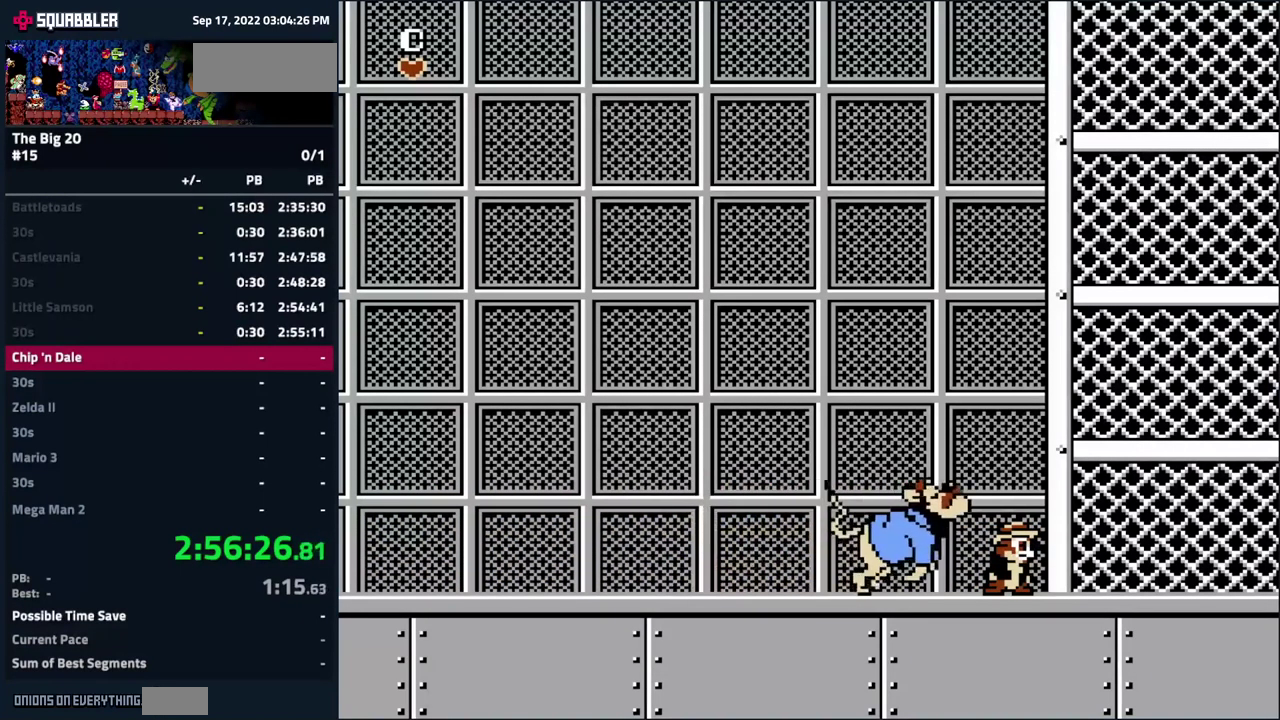
{"buttons": ["DPAD_RIGHT"], "events": []}
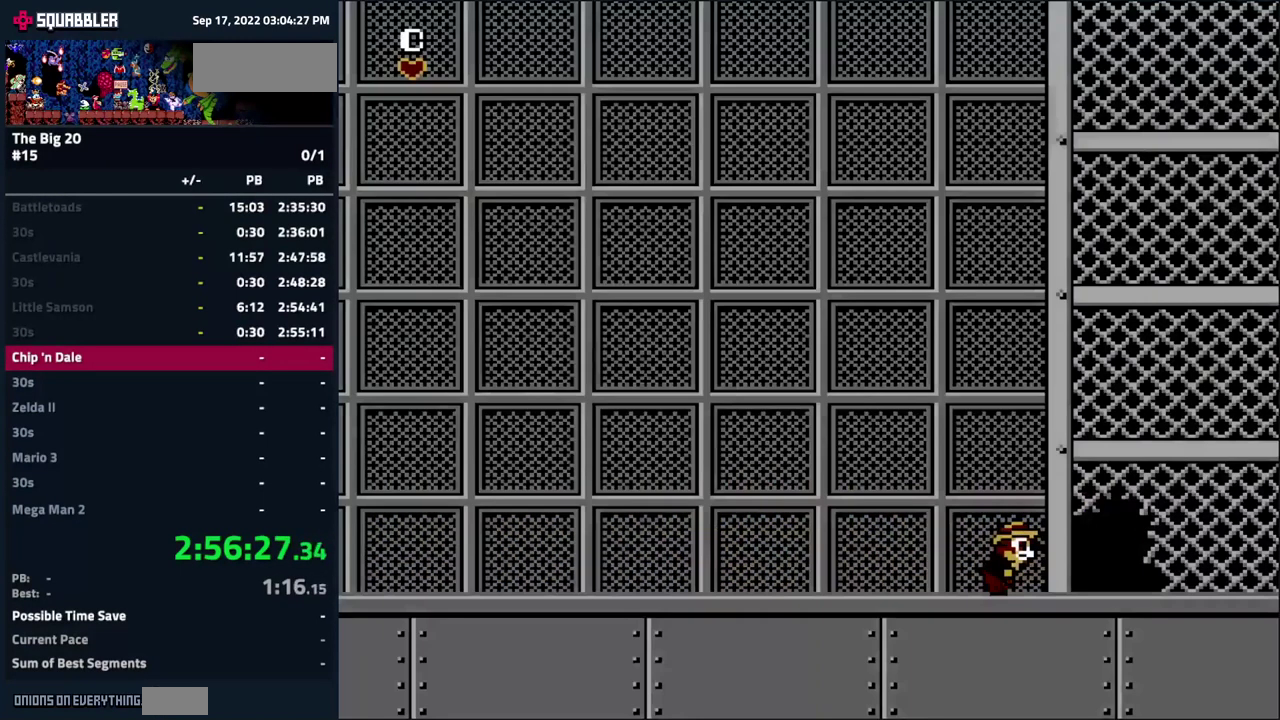
{"buttons": ["DPAD_RIGHT"], "events": []}
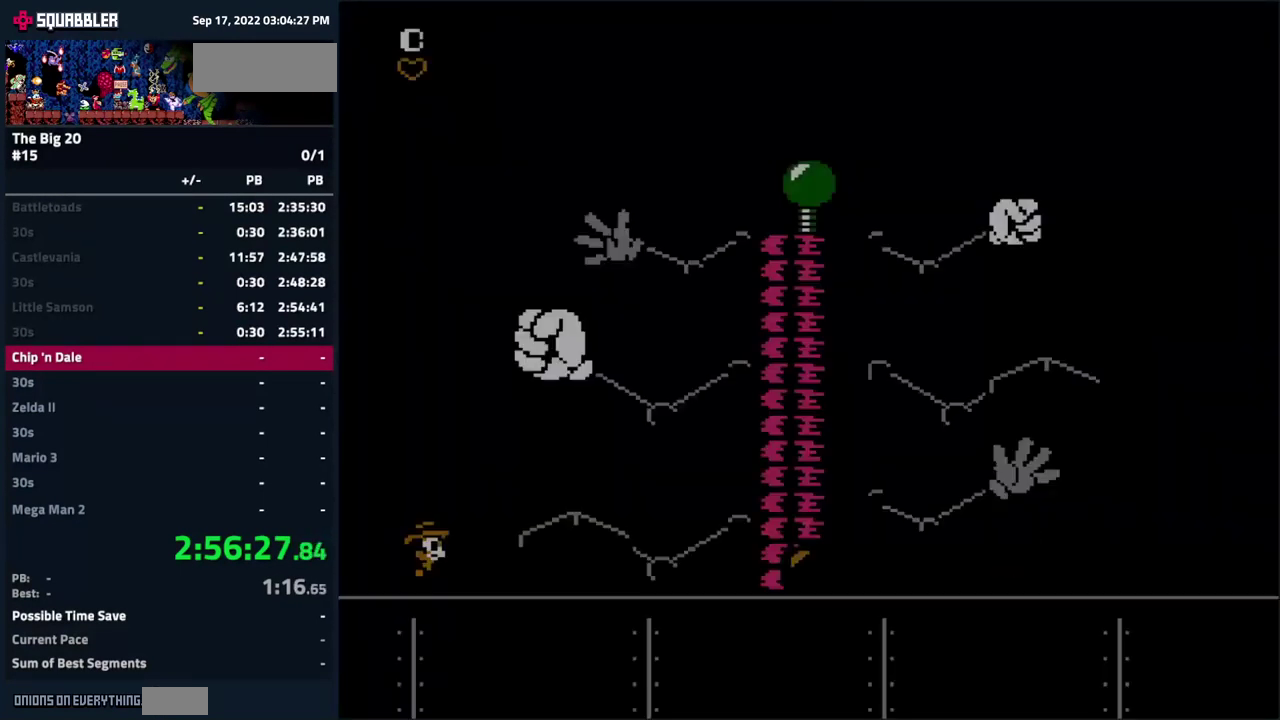
{"buttons": ["DPAD_RIGHT"], "events": []}
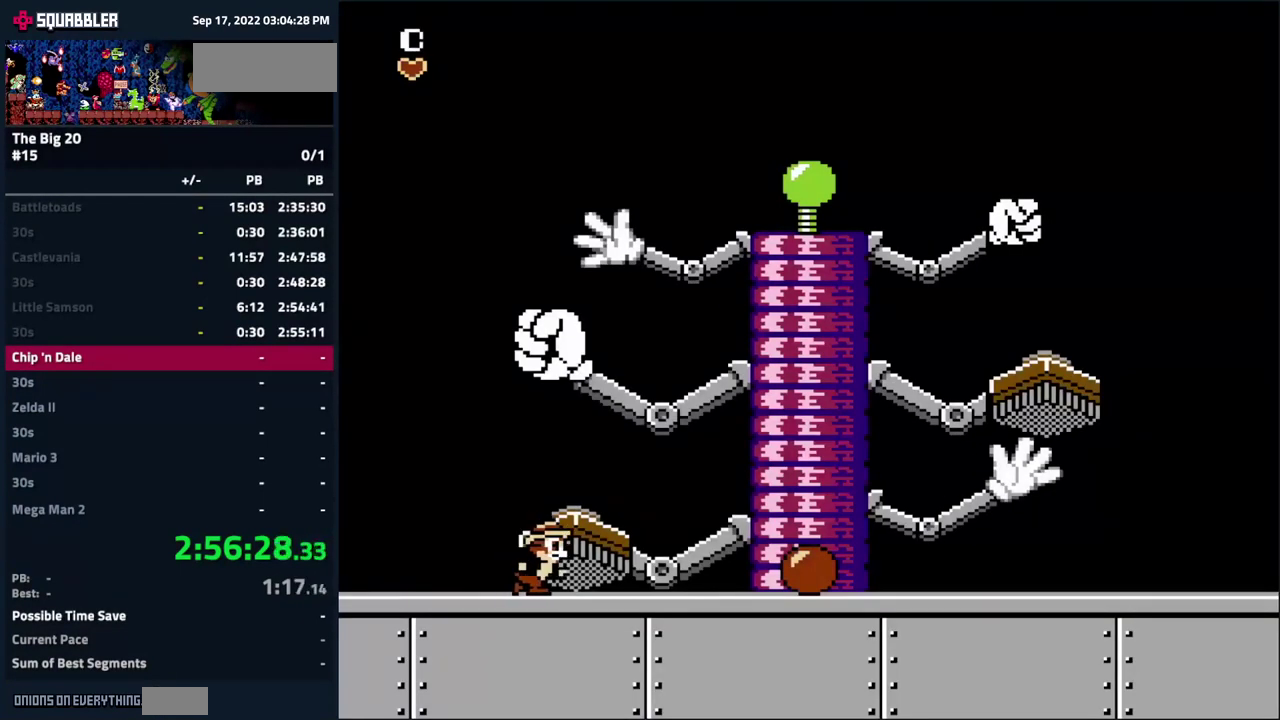
{"buttons": ["DPAD_RIGHT"], "events": []}
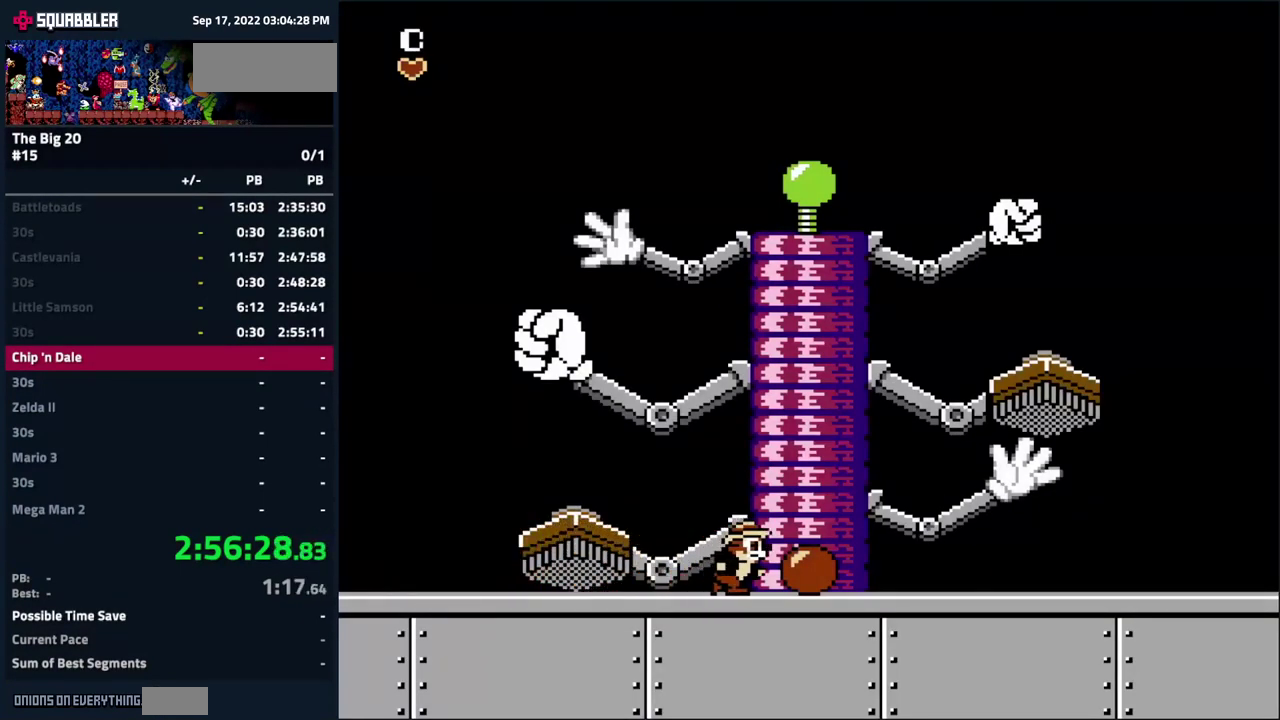
{"buttons": ["B", "DPAD_UP"], "events": [[16, "B", "down"], [183, "B", "up"], [300, "A", "down"], [300, "DPAD_UP", "down"], [333, "DPAD_RIGHT", "up"], [383, "B", "down"], [450, "A", "up"]]}
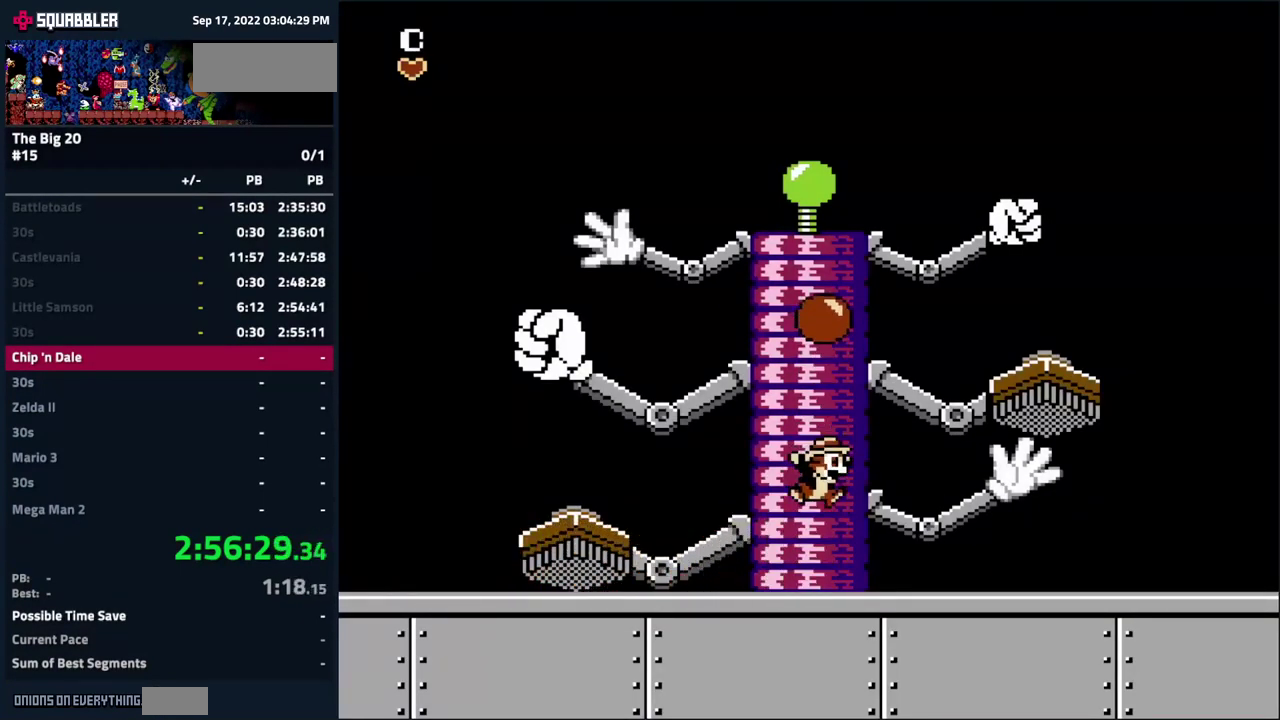
{"buttons": [], "events": [[33, "DPAD_UP", "up"], [50, "B", "up"]]}
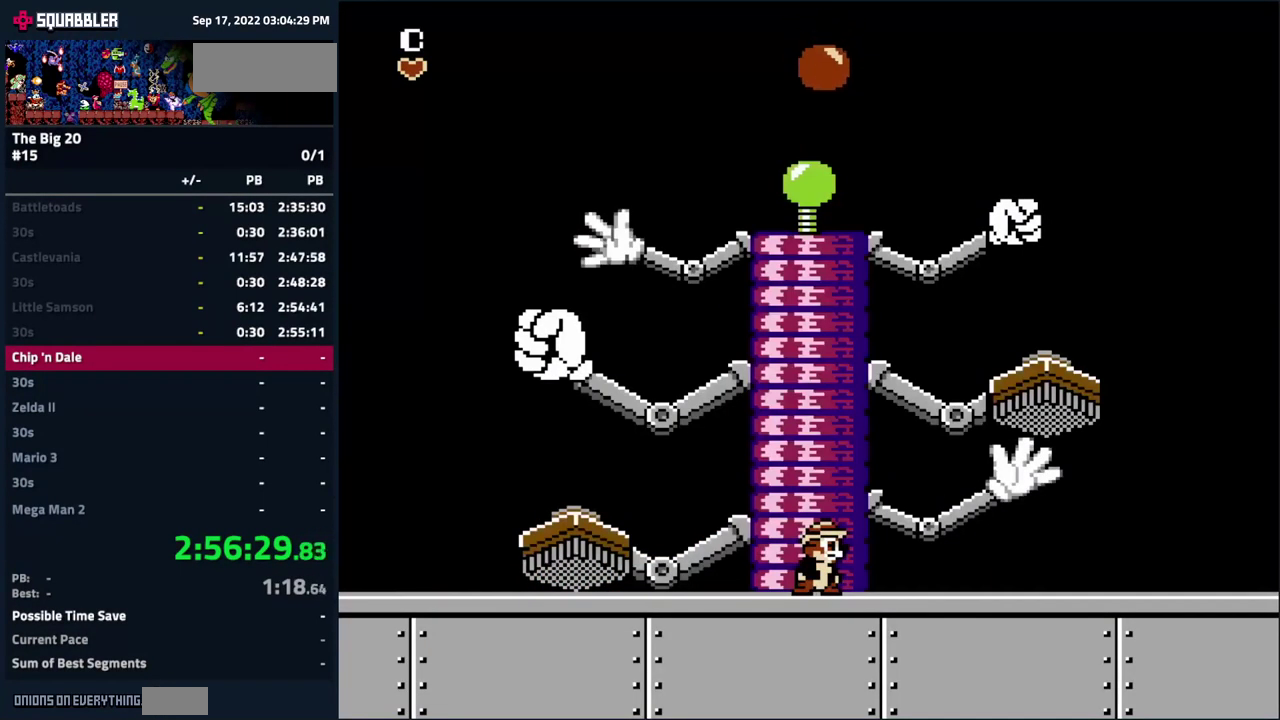
{"buttons": ["B", "DPAD_UP"], "events": [[200, "A", "down"], [216, "DPAD_UP", "down"], [300, "B", "down"], [333, "A", "up"], [383, "B", "up"], [466, "B", "down"]]}
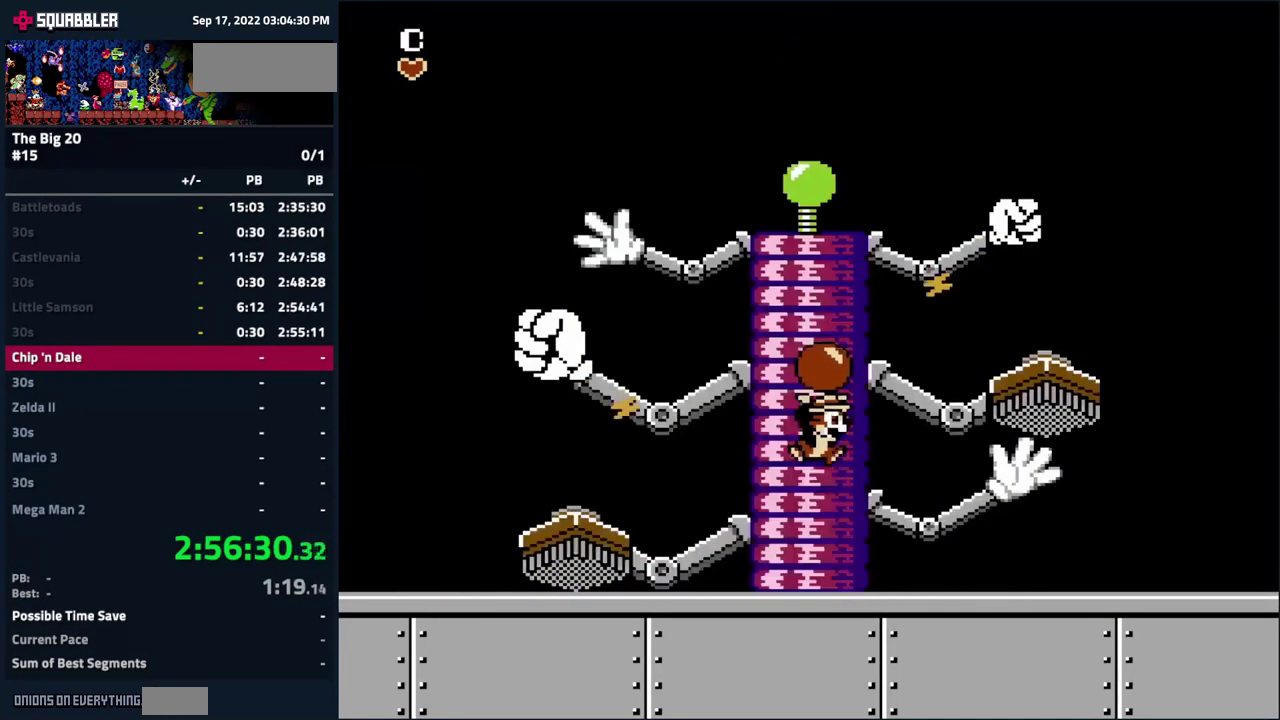
{"buttons": ["A", "DPAD_LEFT"], "events": [[33, "B", "up"], [33, "DPAD_UP", "up"], [83, "DPAD_RIGHT", "down"], [350, "DPAD_RIGHT", "up"], [483, "A", "down"], [483, "DPAD_LEFT", "down"]]}
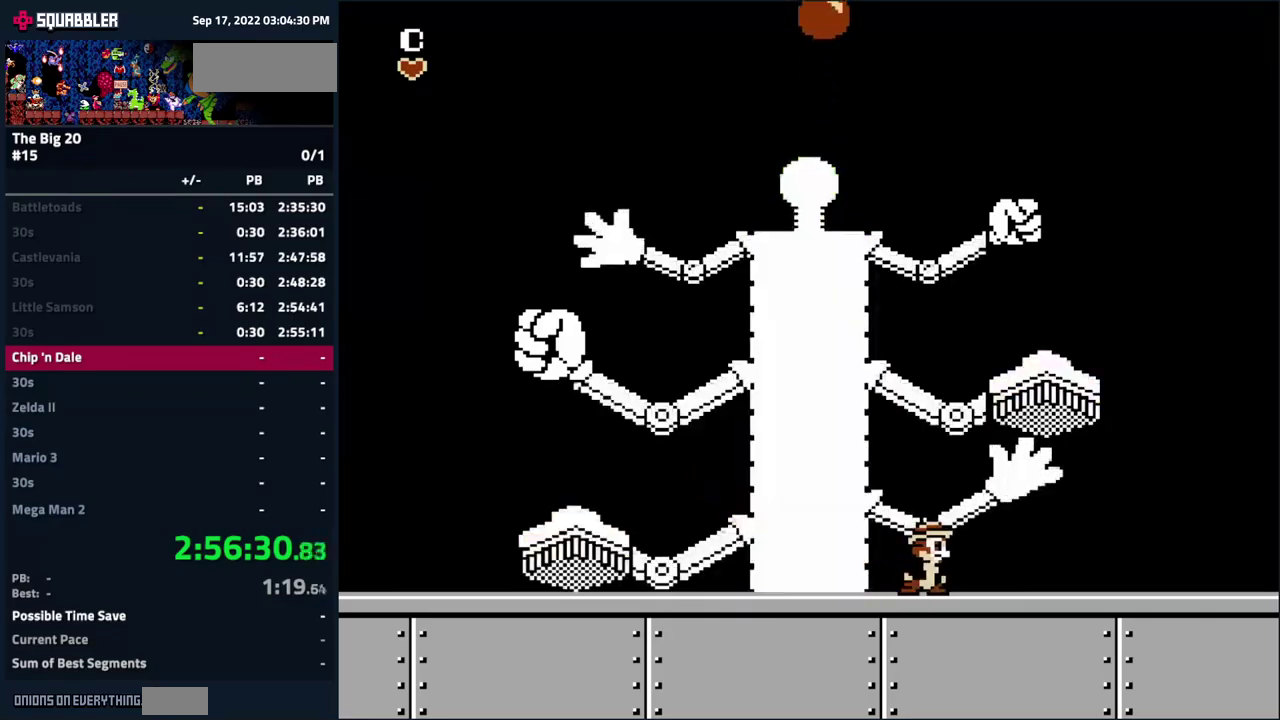
{"buttons": ["B", "DPAD_UP"], "events": [[33, "DPAD_UP", "down"], [267, "B", "down"], [300, "A", "up"], [300, "DPAD_LEFT", "up"], [383, "B", "up"], [483, "B", "down"]]}
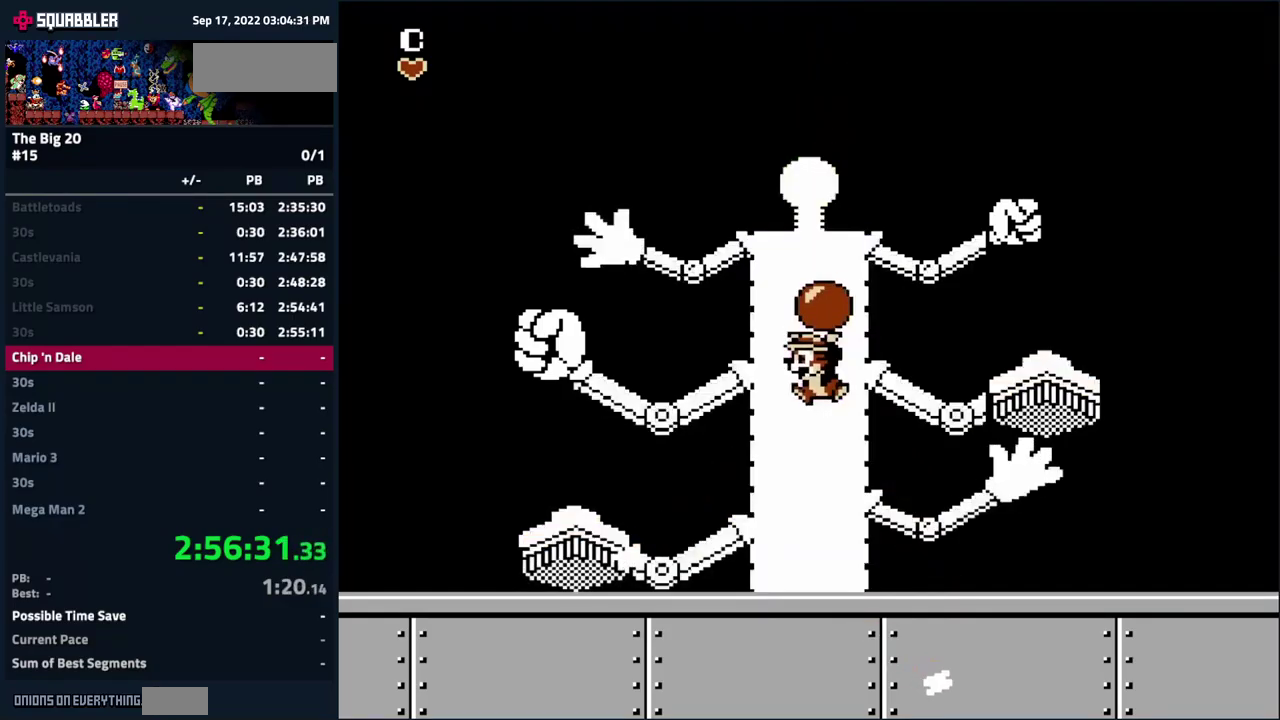
{"buttons": [], "events": [[100, "B", "up"], [200, "DPAD_UP", "up"]]}
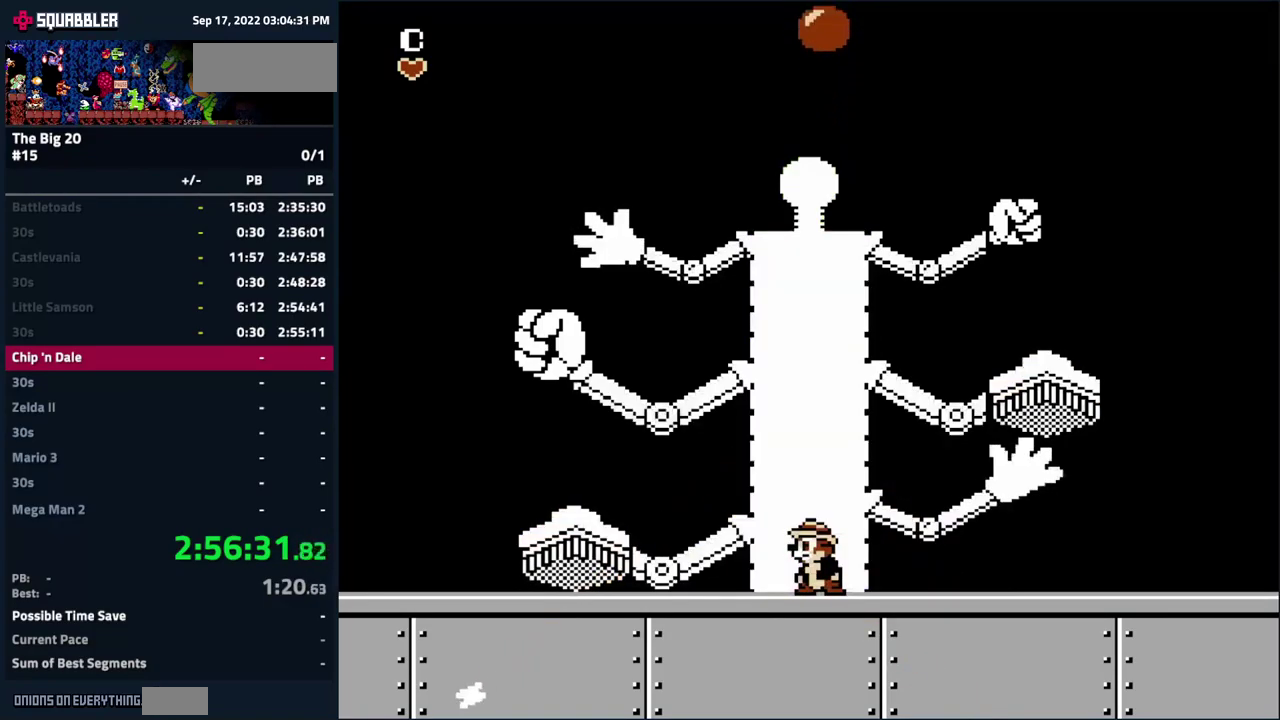
{"buttons": ["B", "DPAD_UP"], "events": [[250, "A", "down"], [267, "DPAD_UP", "down"], [317, "B", "down"], [367, "A", "up"], [400, "B", "up"], [467, "B", "down"]]}
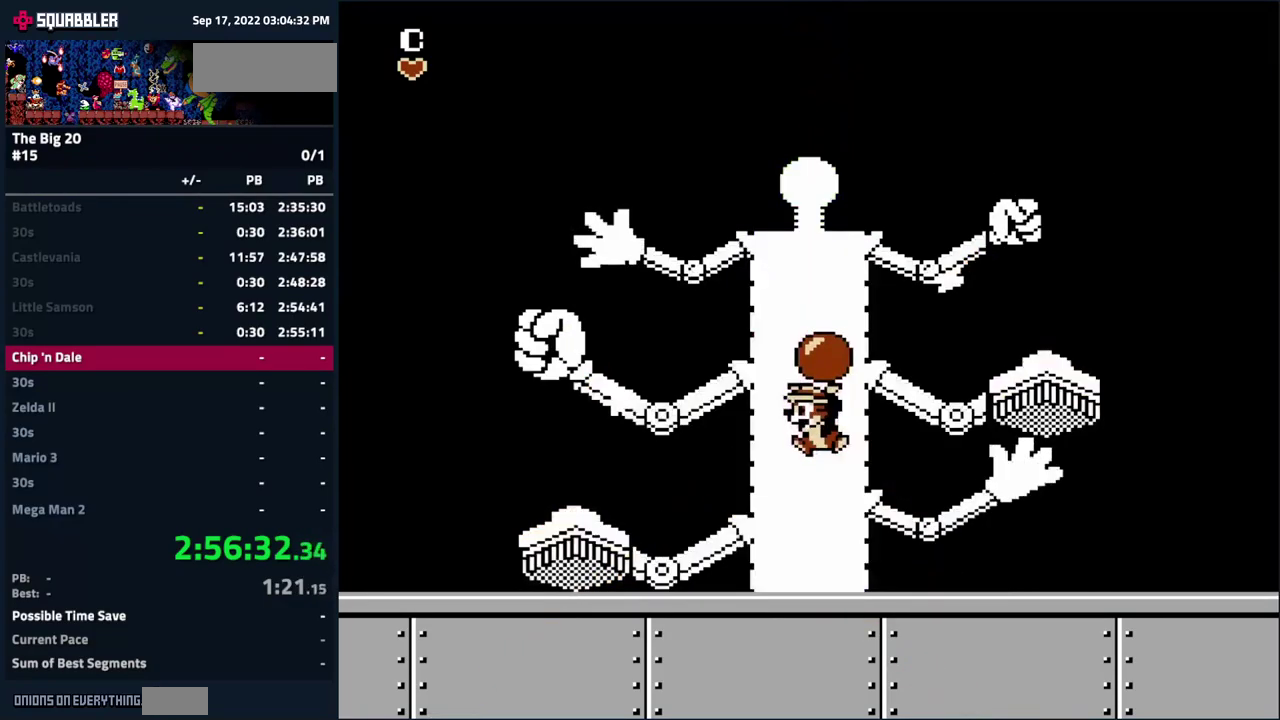
{"buttons": ["A"], "events": [[50, "B", "up"], [50, "DPAD_UP", "up"], [100, "DPAD_RIGHT", "down"], [400, "DPAD_RIGHT", "up"], [500, "A", "down"]]}
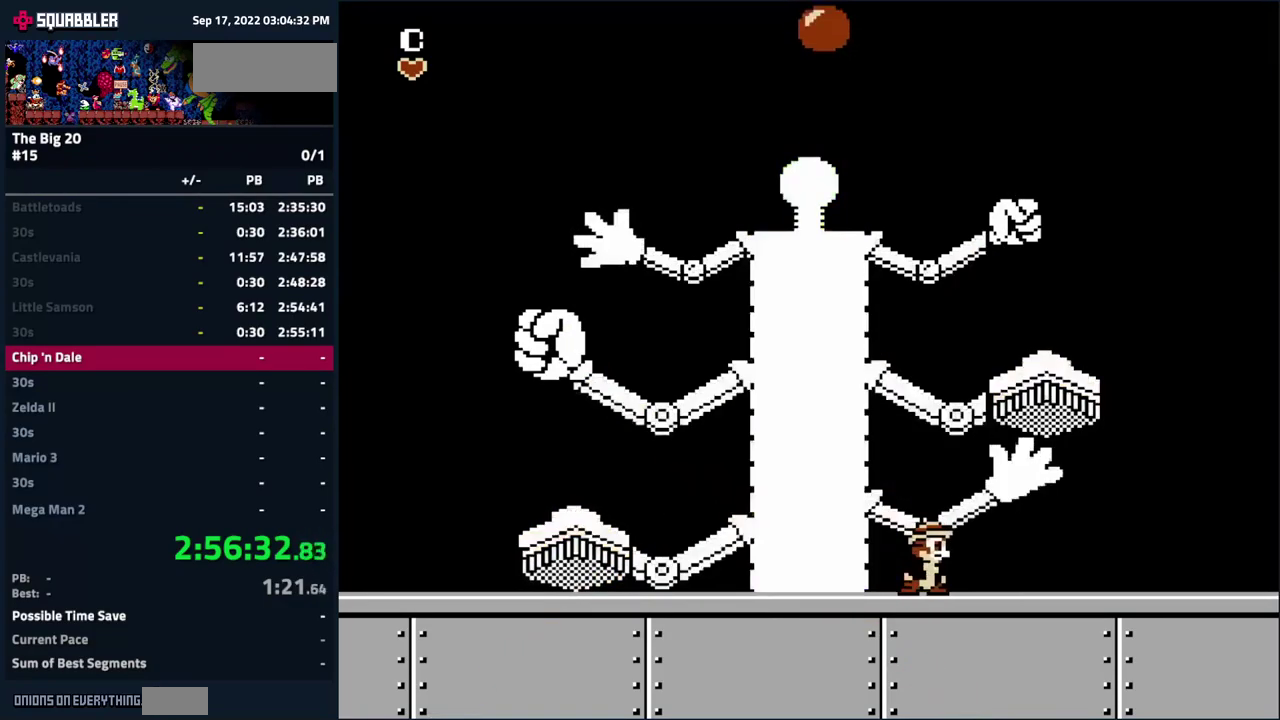
{"buttons": ["B", "DPAD_UP"], "events": [[17, "DPAD_LEFT", "down"], [300, "A", "up"], [300, "B", "down"], [300, "DPAD_UP", "down"], [317, "DPAD_LEFT", "up"], [400, "B", "up"], [467, "B", "down"]]}
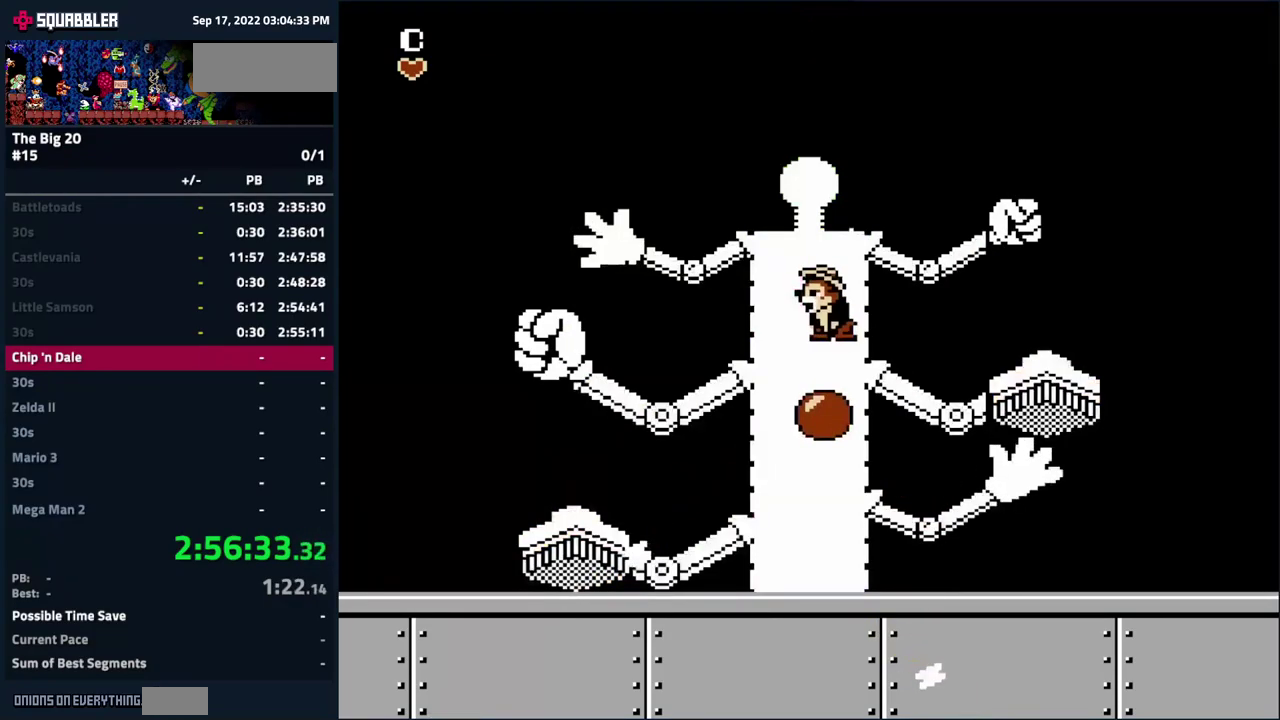
{"buttons": ["A", "DPAD_RIGHT"], "events": [[67, "B", "up"], [133, "B", "down"], [233, "B", "up"], [250, "DPAD_UP", "up"], [300, "DPAD_RIGHT", "down"], [450, "A", "down"]]}
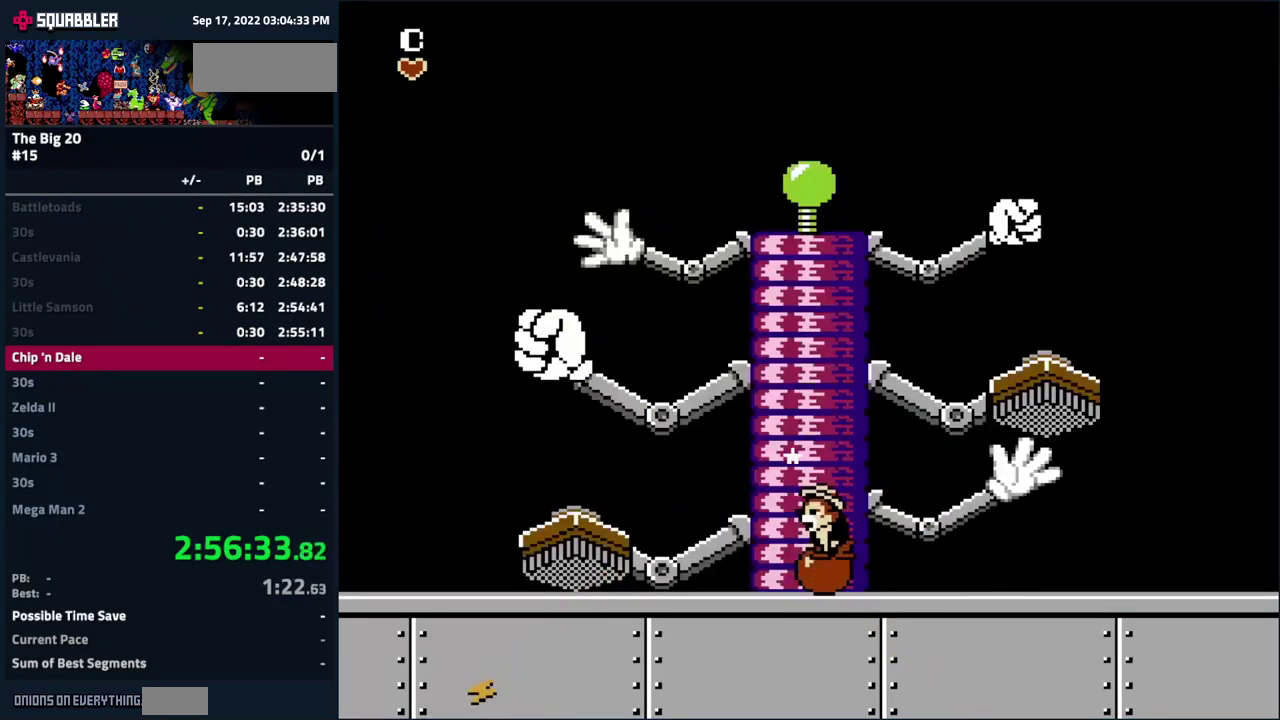
{"buttons": ["DPAD_RIGHT"], "events": [[33, "A", "up"]]}
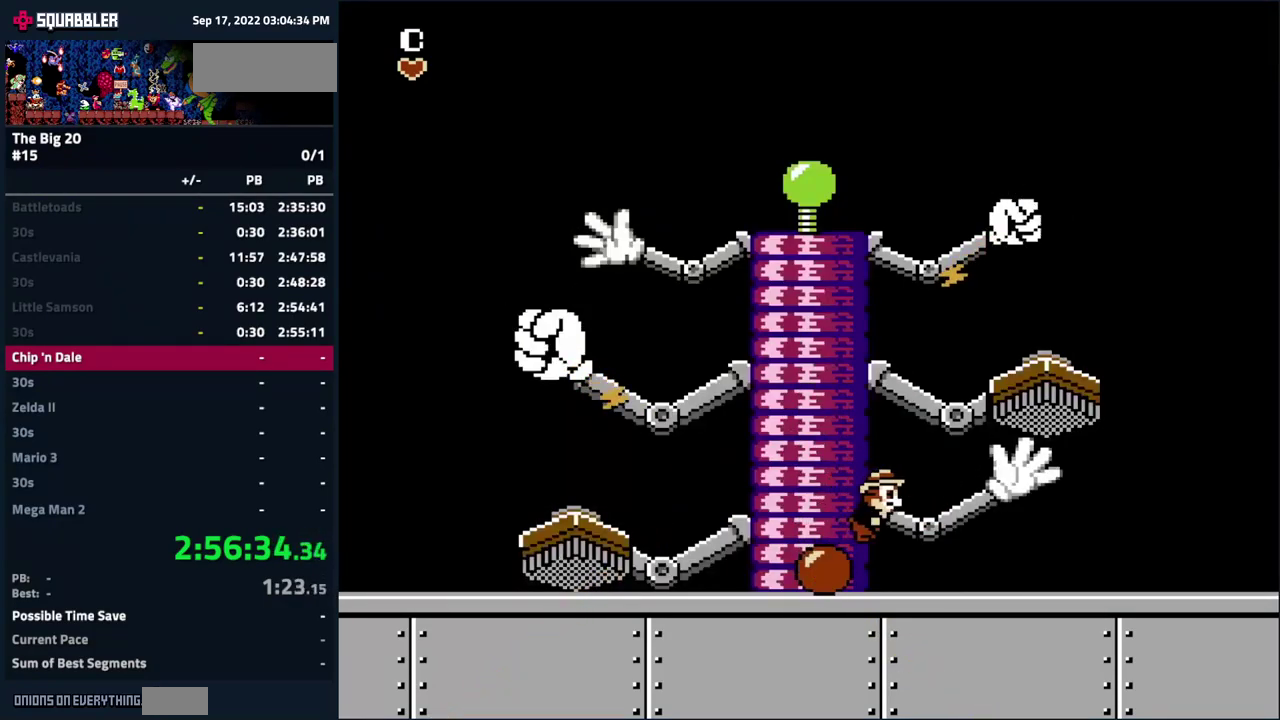
{"buttons": ["DPAD_LEFT"], "events": [[283, "DPAD_RIGHT", "up"], [450, "DPAD_LEFT", "down"]]}
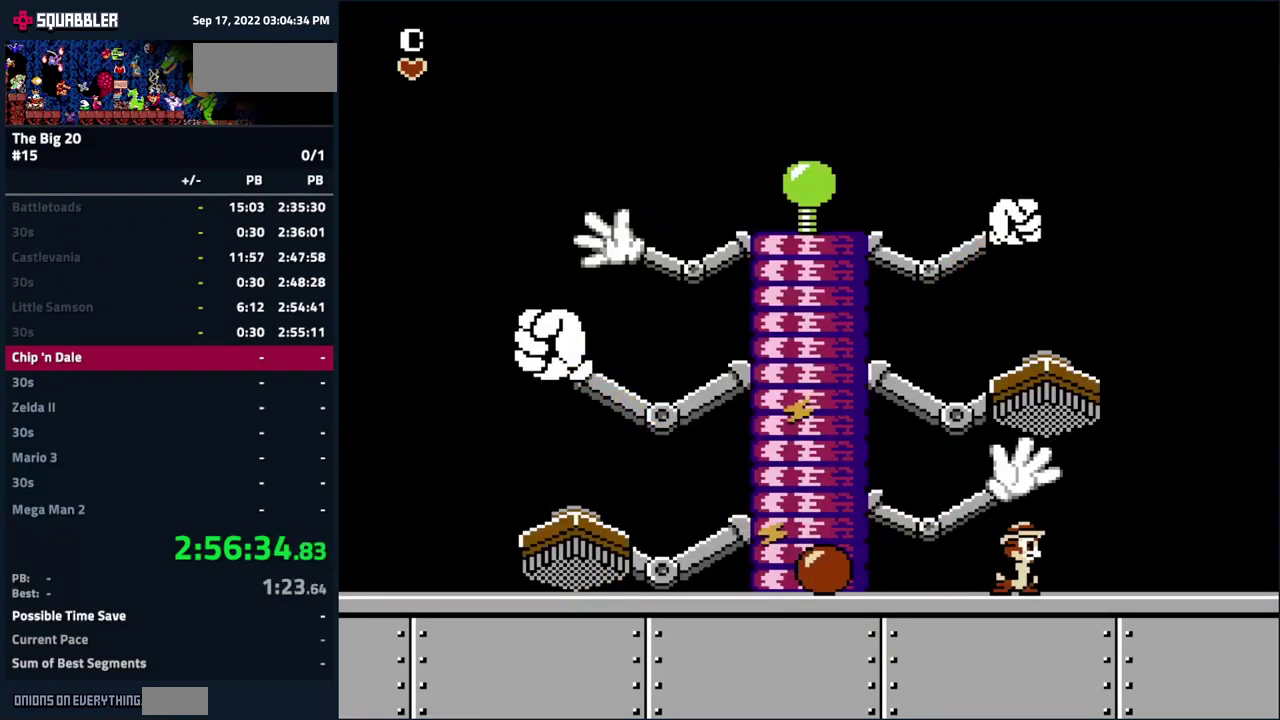
{"buttons": ["DPAD_LEFT"], "events": [[33, "DPAD_LEFT", "up"], [67, "A", "down"], [167, "A", "up"], [233, "DPAD_LEFT", "down"]]}
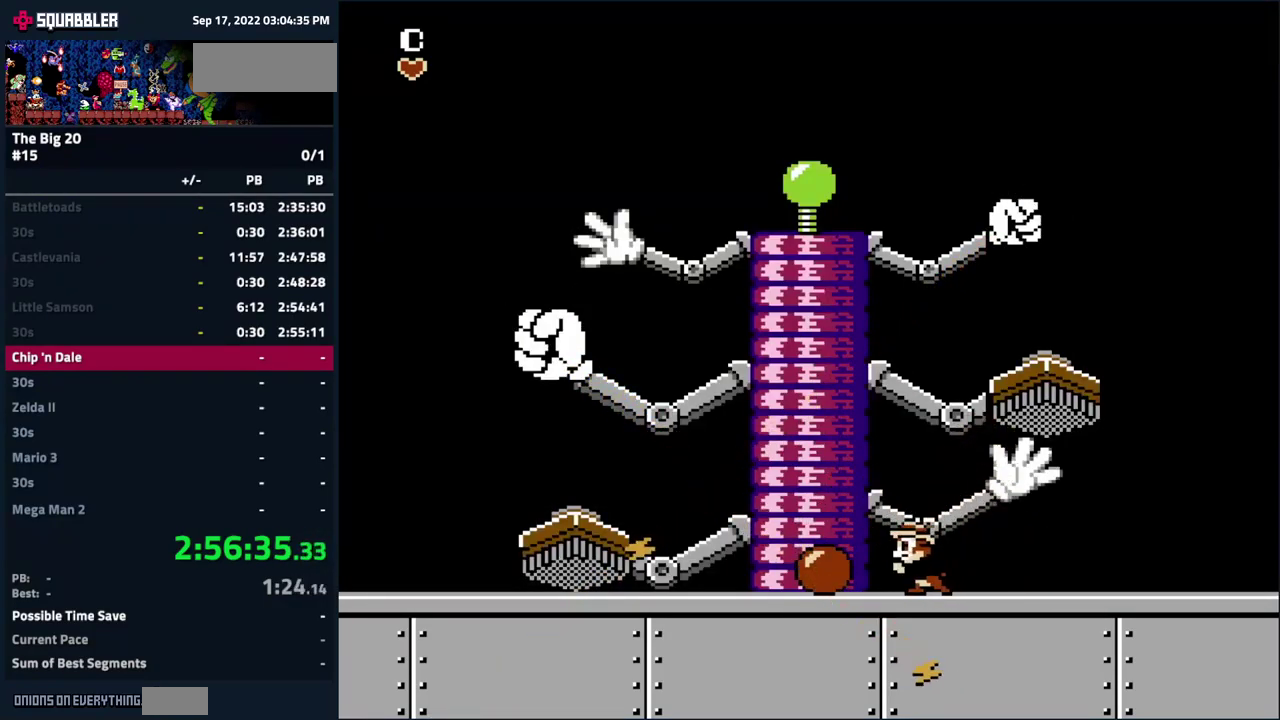
{"buttons": ["B", "DPAD_UP", "DPAD_RIGHT"], "events": [[67, "B", "down"], [200, "B", "up"], [400, "DPAD_UP", "down"], [434, "B", "down"], [434, "DPAD_LEFT", "up"], [467, "DPAD_RIGHT", "down"]]}
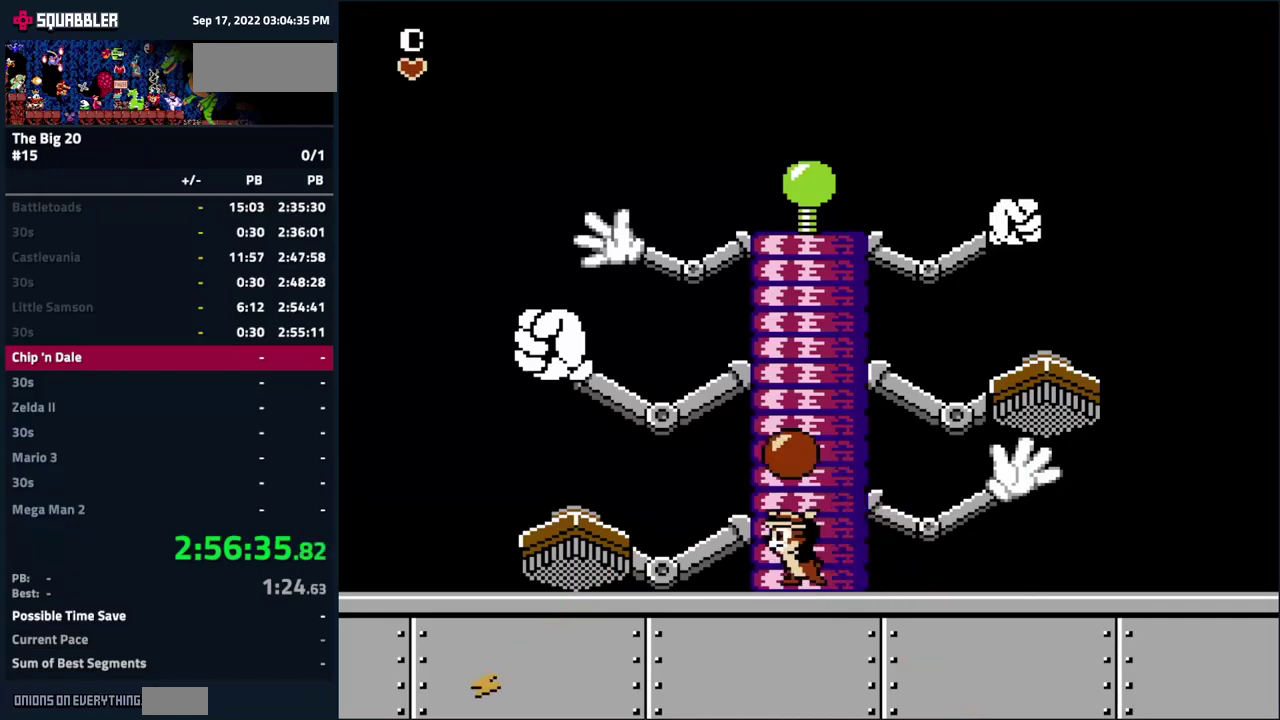
{"buttons": [], "events": [[50, "B", "up"], [84, "DPAD_RIGHT", "up"], [84, "DPAD_UP", "up"], [200, "DPAD_RIGHT", "down"], [484, "DPAD_RIGHT", "up"]]}